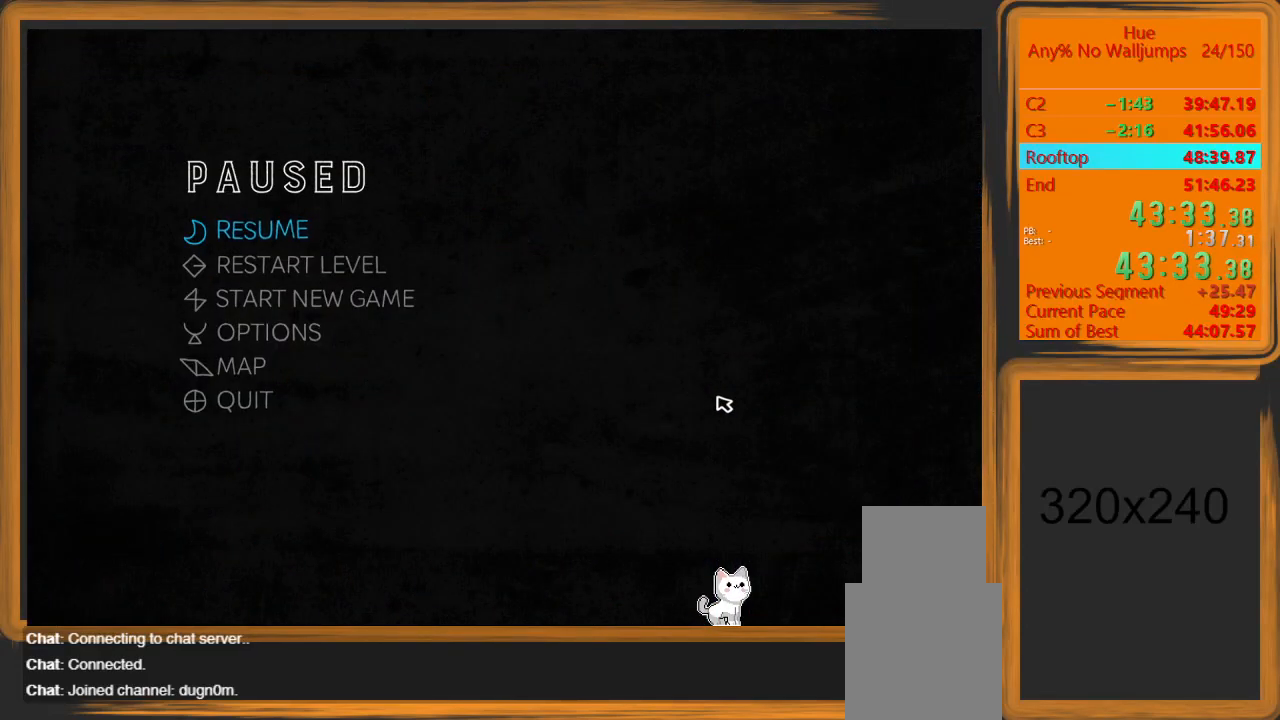
Gameplay with keyboard and mouse; each line is a JSON object with the keys and mouse buttons held at the frame after it. "events" lists presses ("down") and releases ("up") of "a", "d", "escape", "return", "s", "shift", "space", "w" and "mouse_left" between this image and that frame as [ms after this image, input, new state], when the widget could be followed in between. "mouse_left" = the "left" button of the "mouse" list. No other keys are recorded. Mouse movement is not recorded.
{"keys": [], "mouse": [], "events": [[200, "escape", "down"], [267, "escape", "up"], [367, "escape", "down"], [467, "escape", "up"]]}
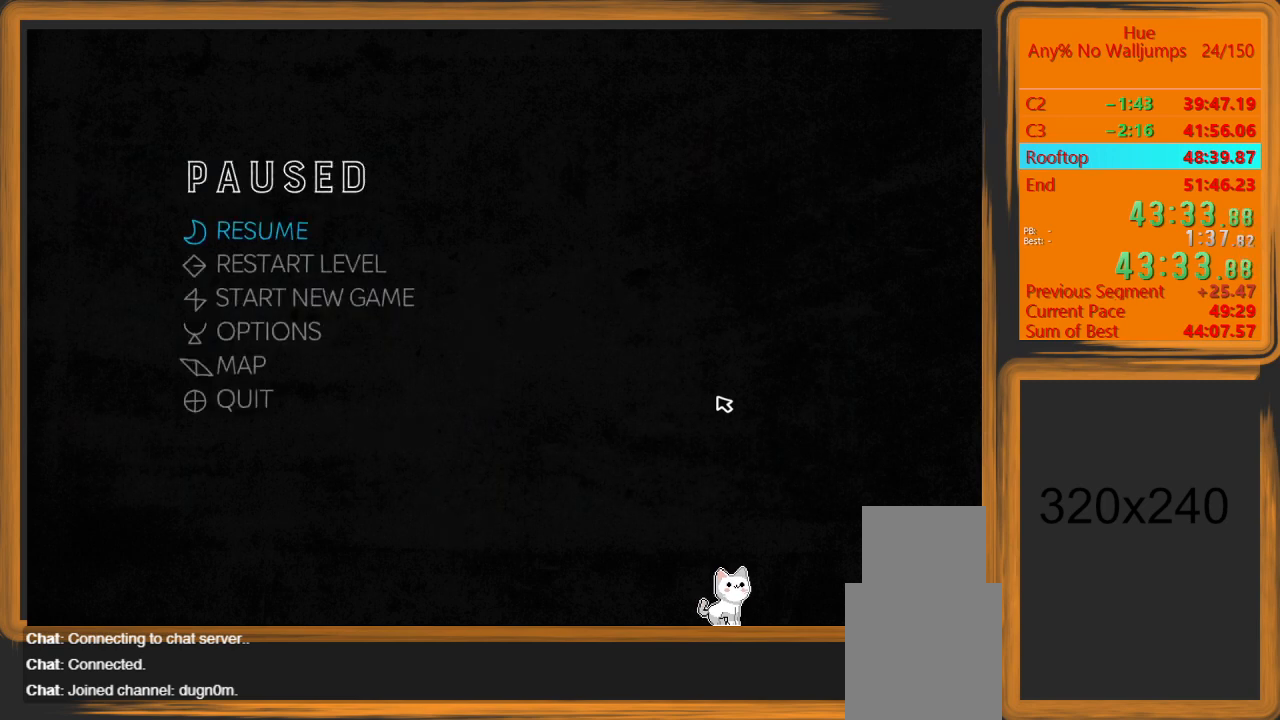
{"keys": [], "mouse": [], "events": []}
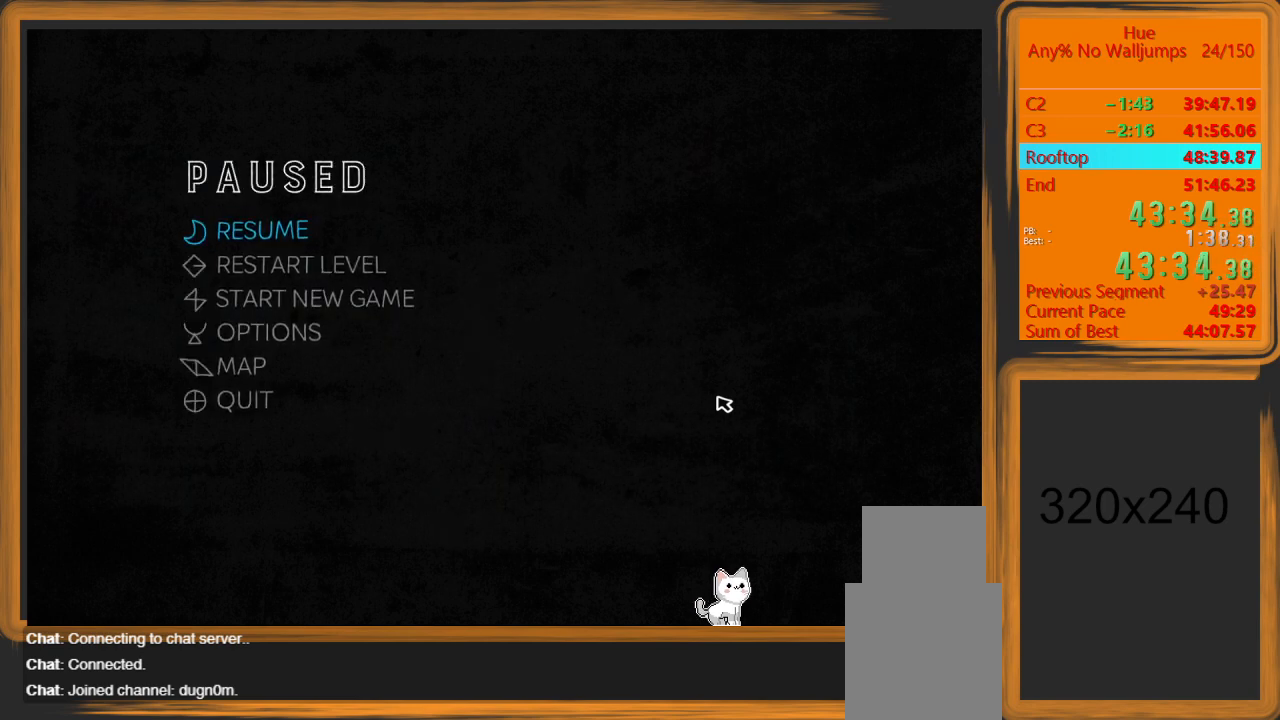
{"keys": [], "mouse": [], "events": []}
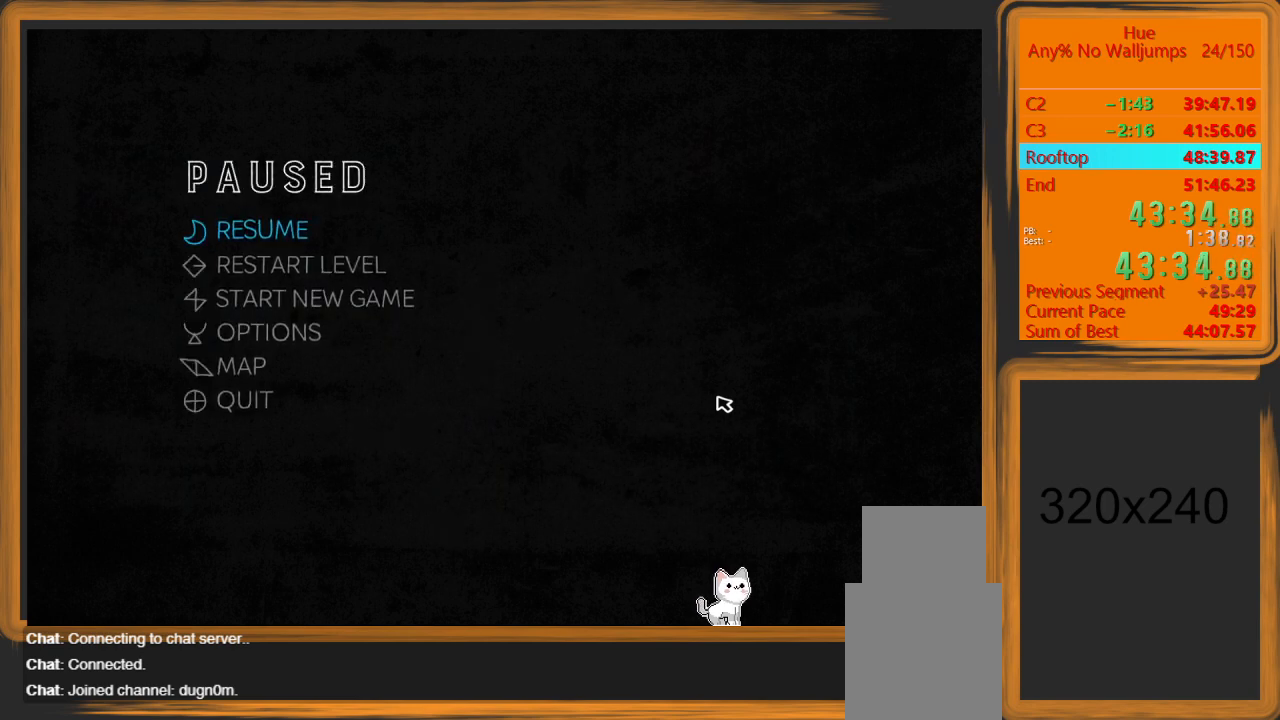
{"keys": [], "mouse": [], "events": []}
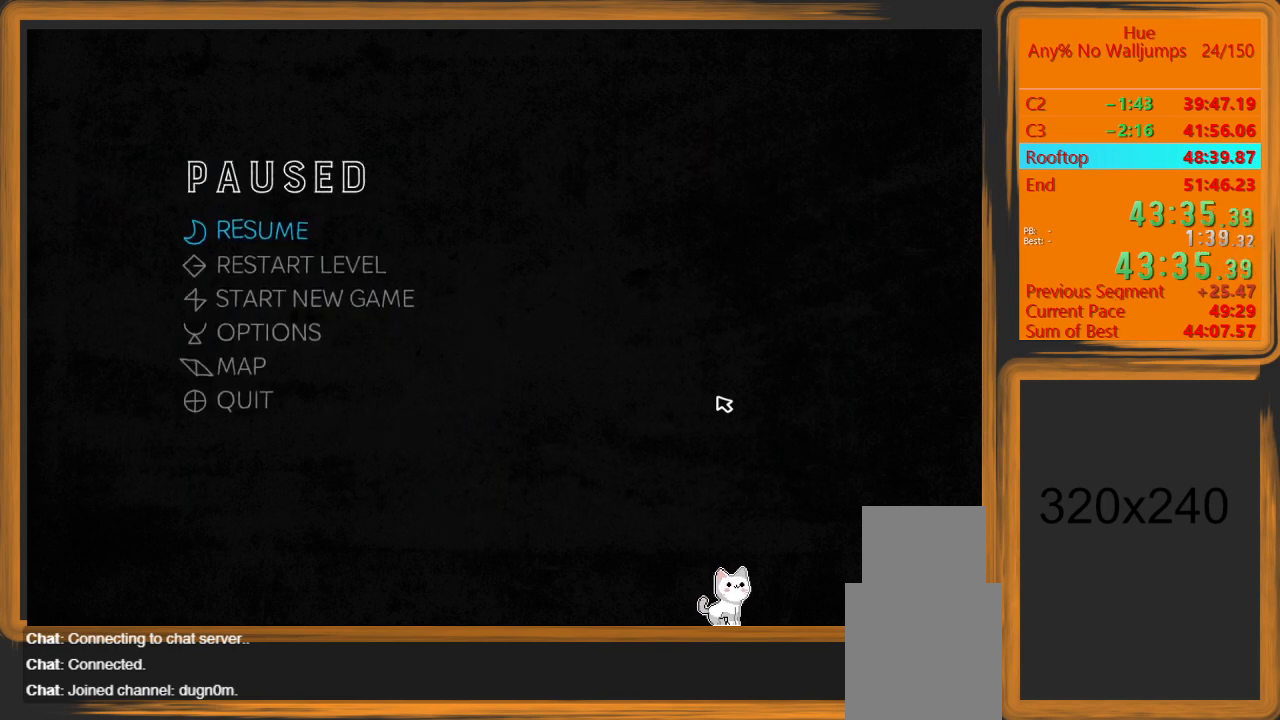
{"keys": [], "mouse": [], "events": []}
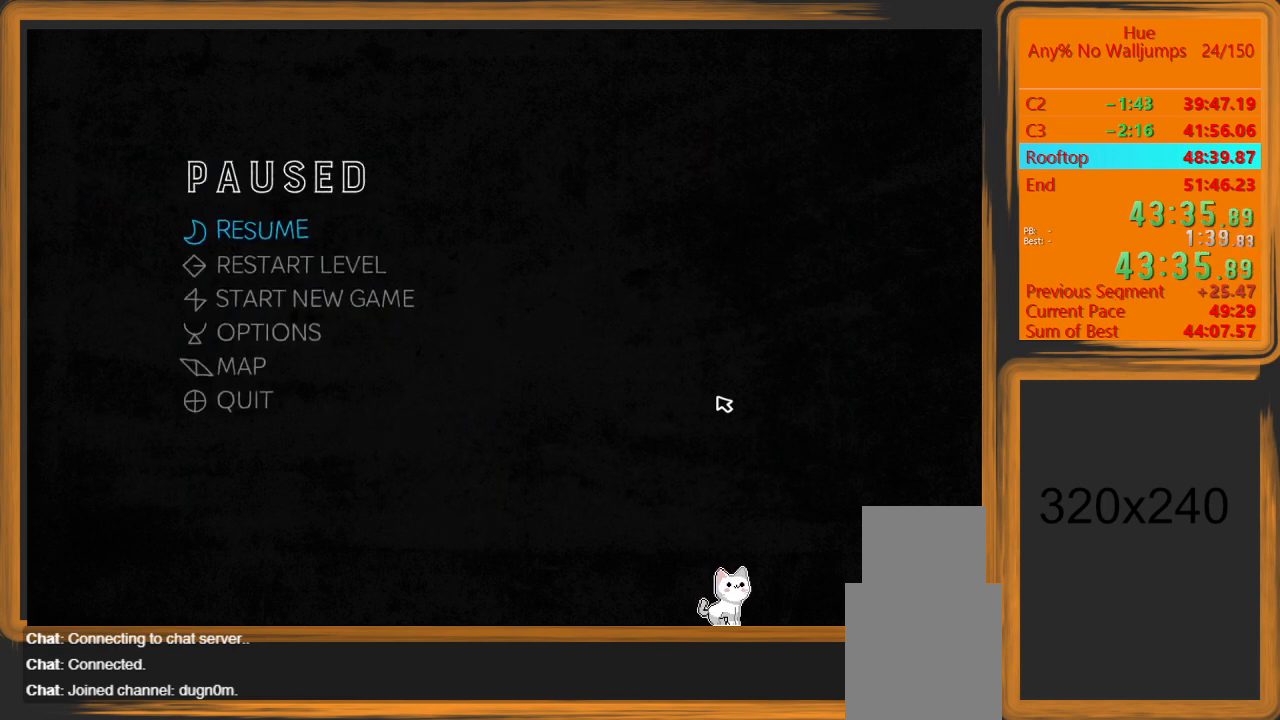
{"keys": [], "mouse": [], "events": [[167, "escape", "down"], [233, "escape", "up"], [367, "escape", "down"], [500, "escape", "up"]]}
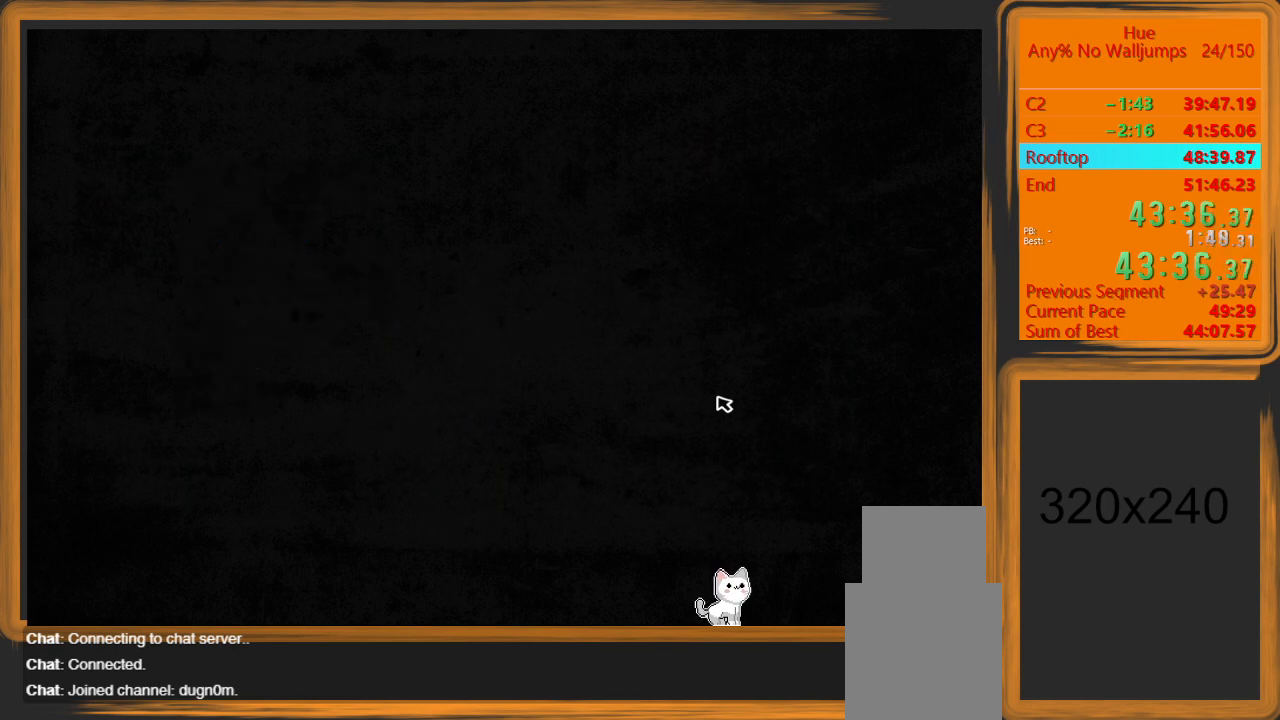
{"keys": [], "mouse": [], "events": []}
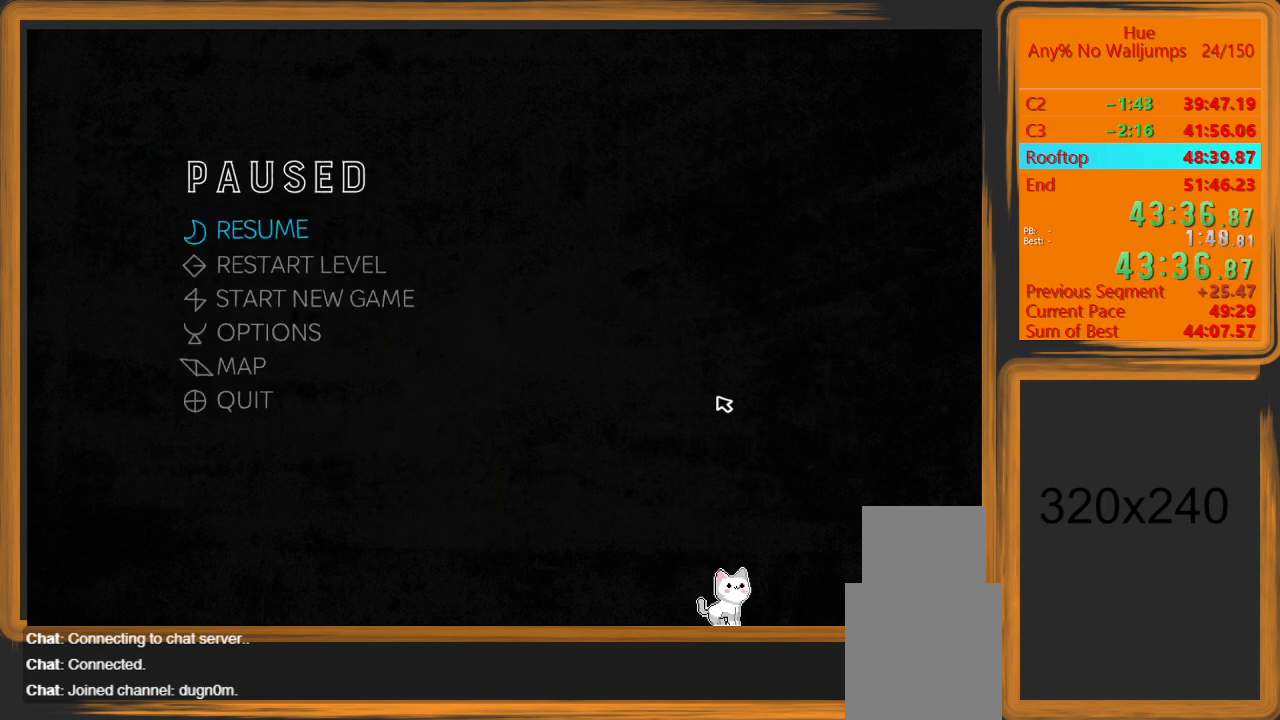
{"keys": [], "mouse": [], "events": [[167, "w", "down"], [233, "w", "up"]]}
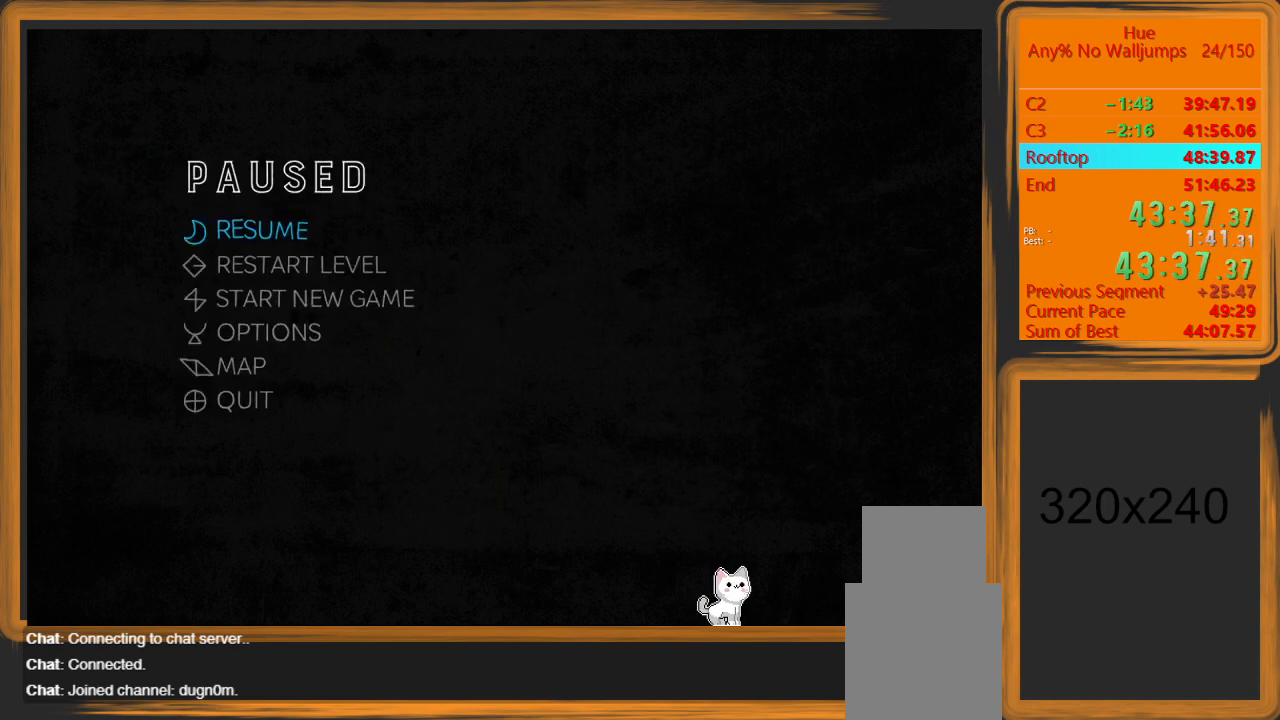
{"keys": [], "mouse": [], "events": []}
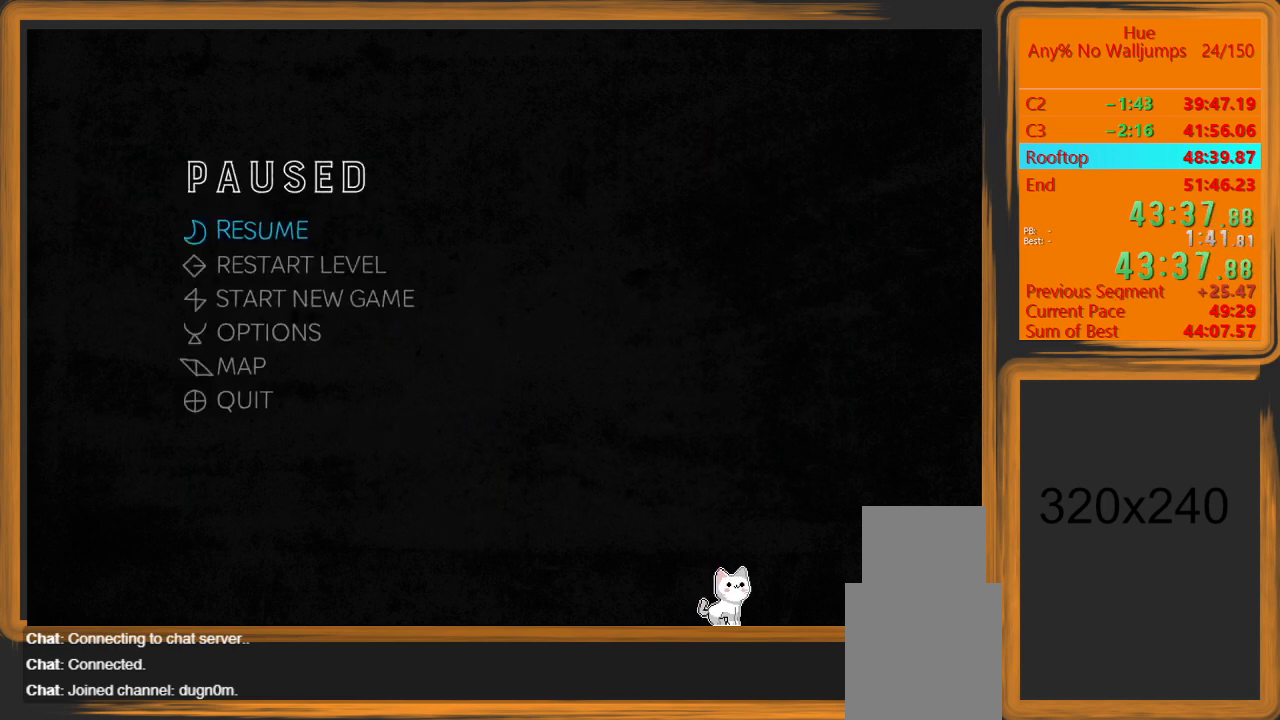
{"keys": [], "mouse": [], "events": [[100, "escape", "down"], [200, "escape", "up"], [267, "escape", "down"], [333, "escape", "up"]]}
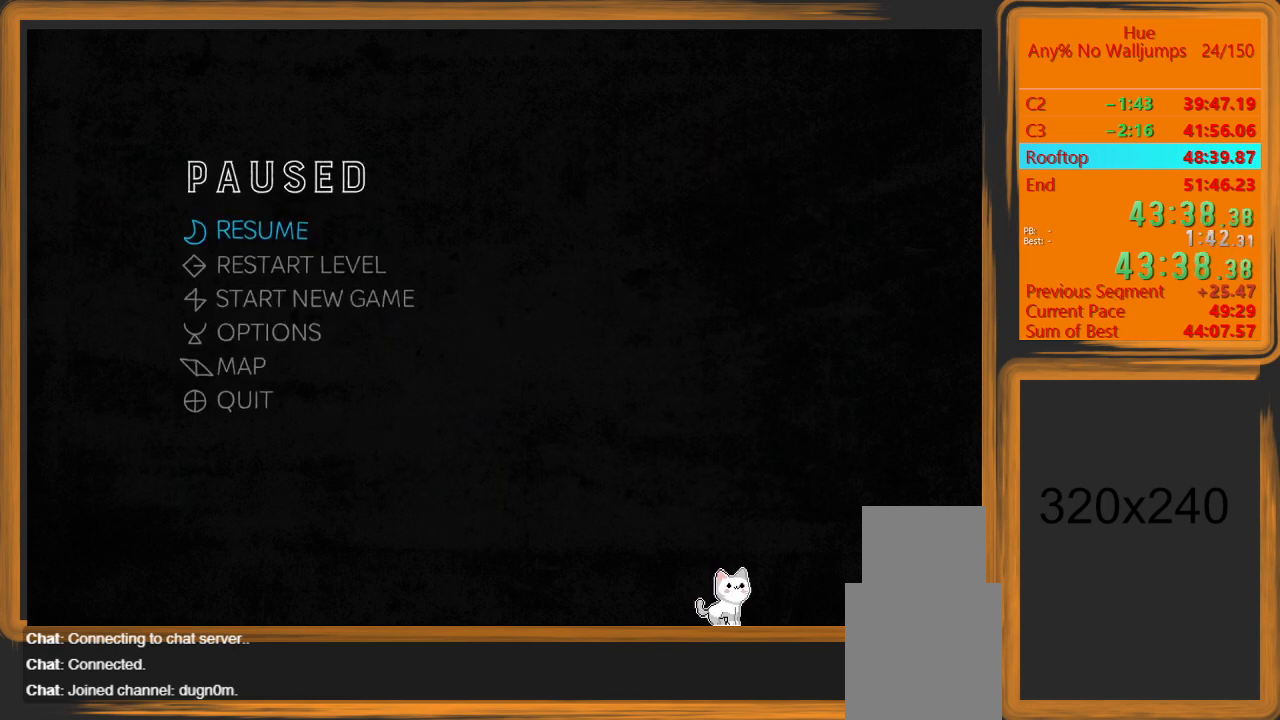
{"keys": [], "mouse": [], "events": []}
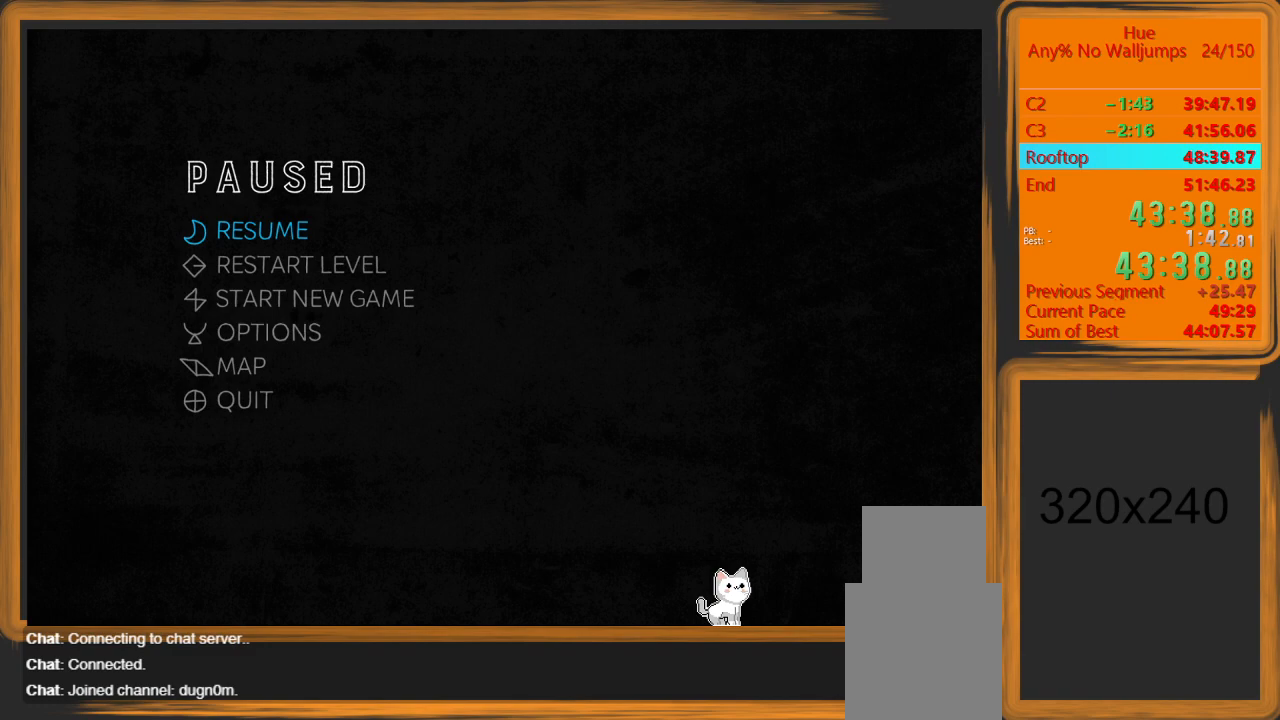
{"keys": [], "mouse": [], "events": [[33, "escape", "down"], [67, "escape", "up"], [167, "escape", "down"], [267, "escape", "up"]]}
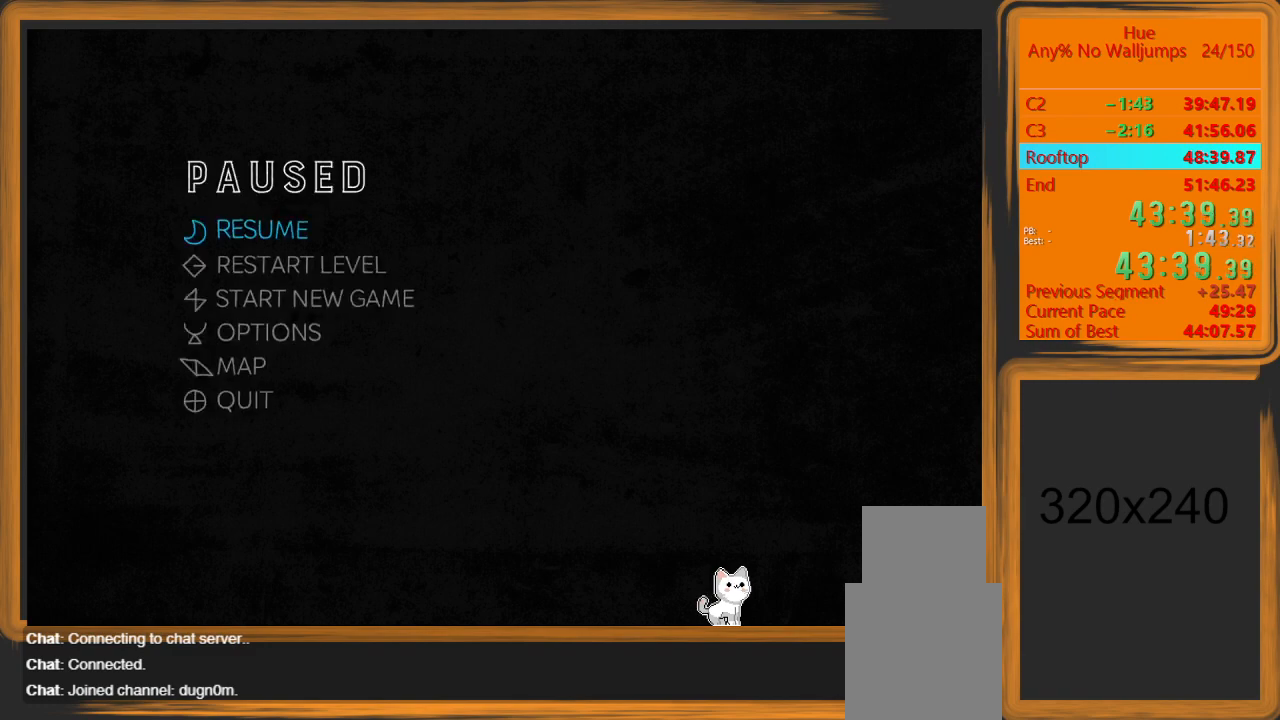
{"keys": ["d"], "mouse": [], "events": [[100, "escape", "down"], [200, "escape", "up"], [433, "d", "down"]]}
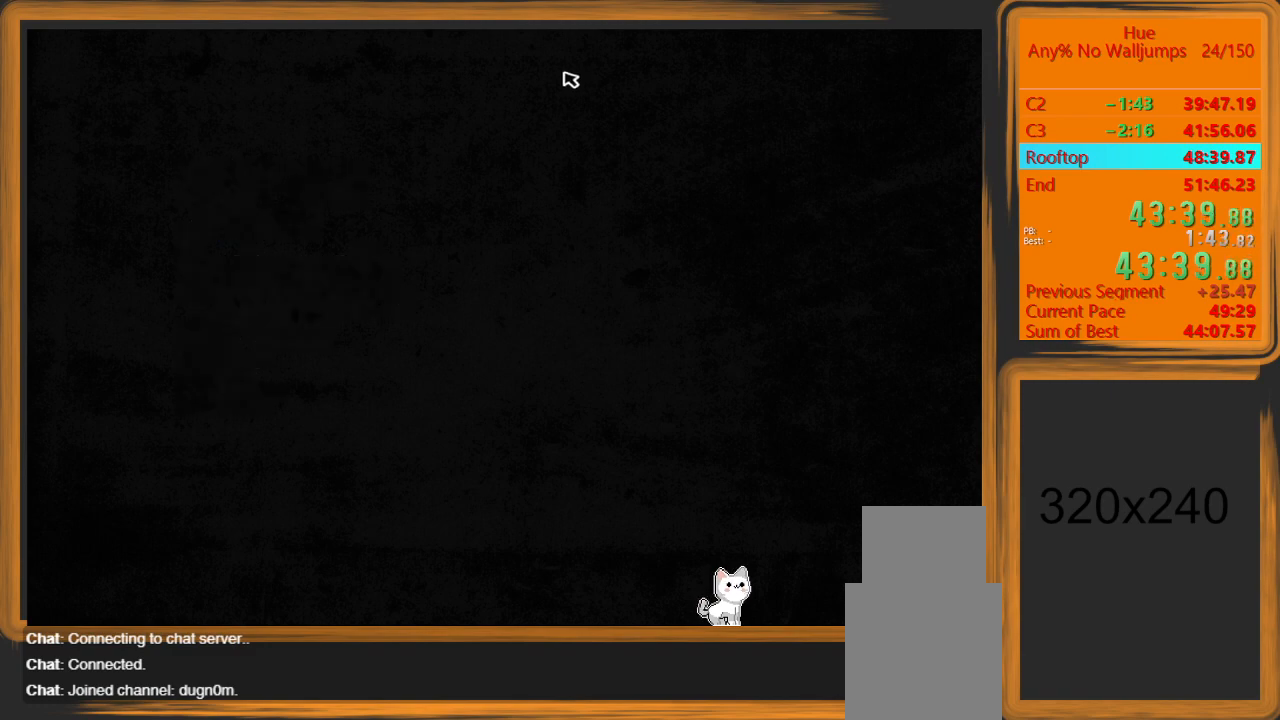
{"keys": ["d"], "mouse": [], "events": []}
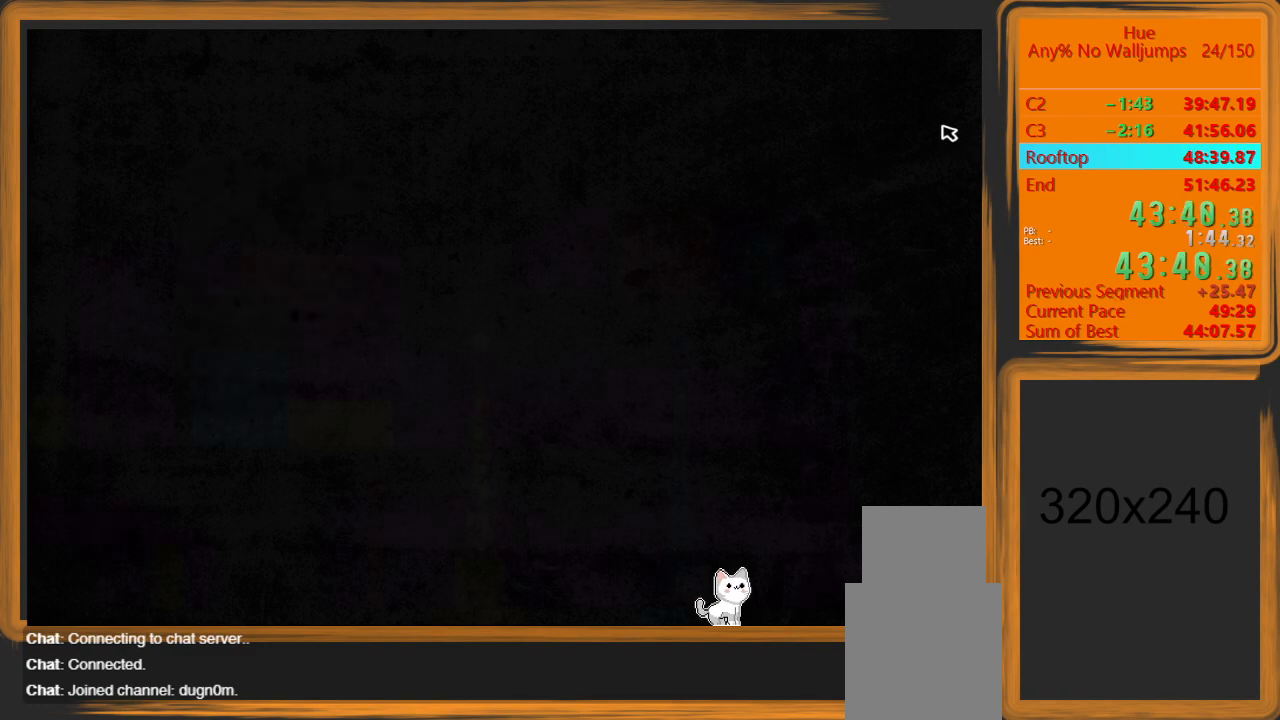
{"keys": ["s"], "mouse": [], "events": [[467, "s", "down"], [500, "d", "up"]]}
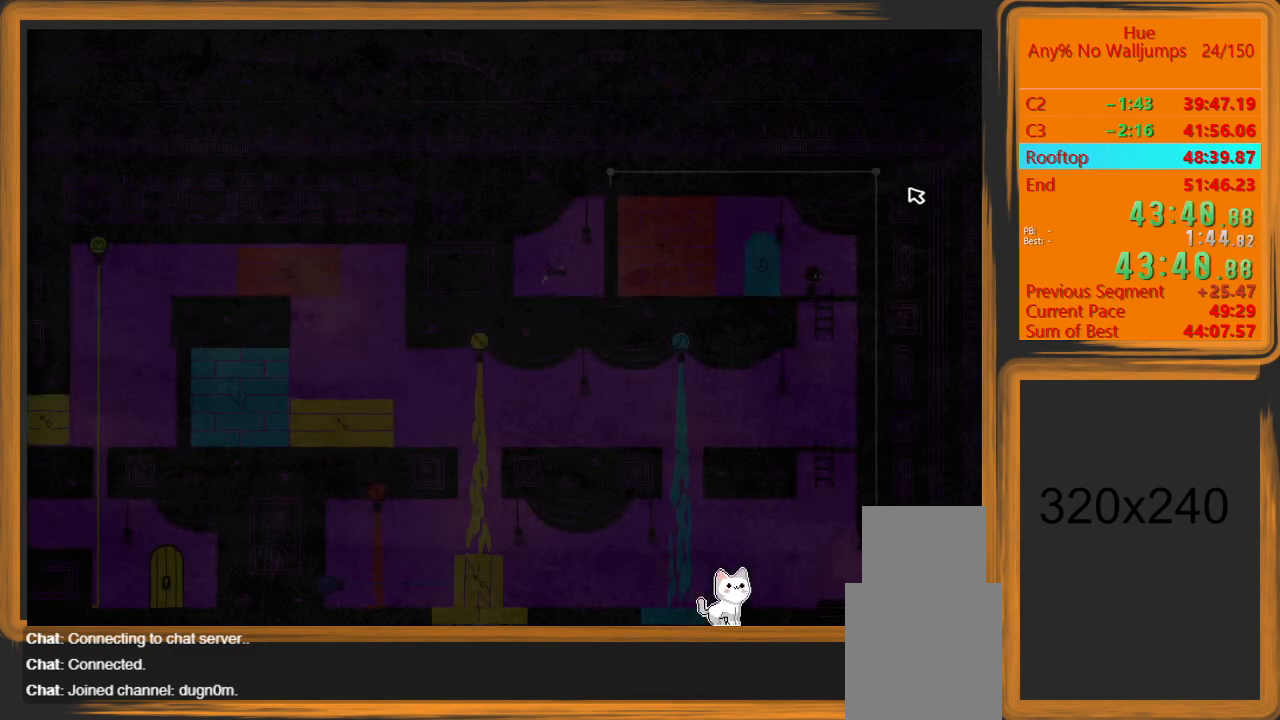
{"keys": ["a"], "mouse": [], "events": [[133, "space", "down"], [267, "space", "up"], [433, "a", "down"], [500, "s", "up"]]}
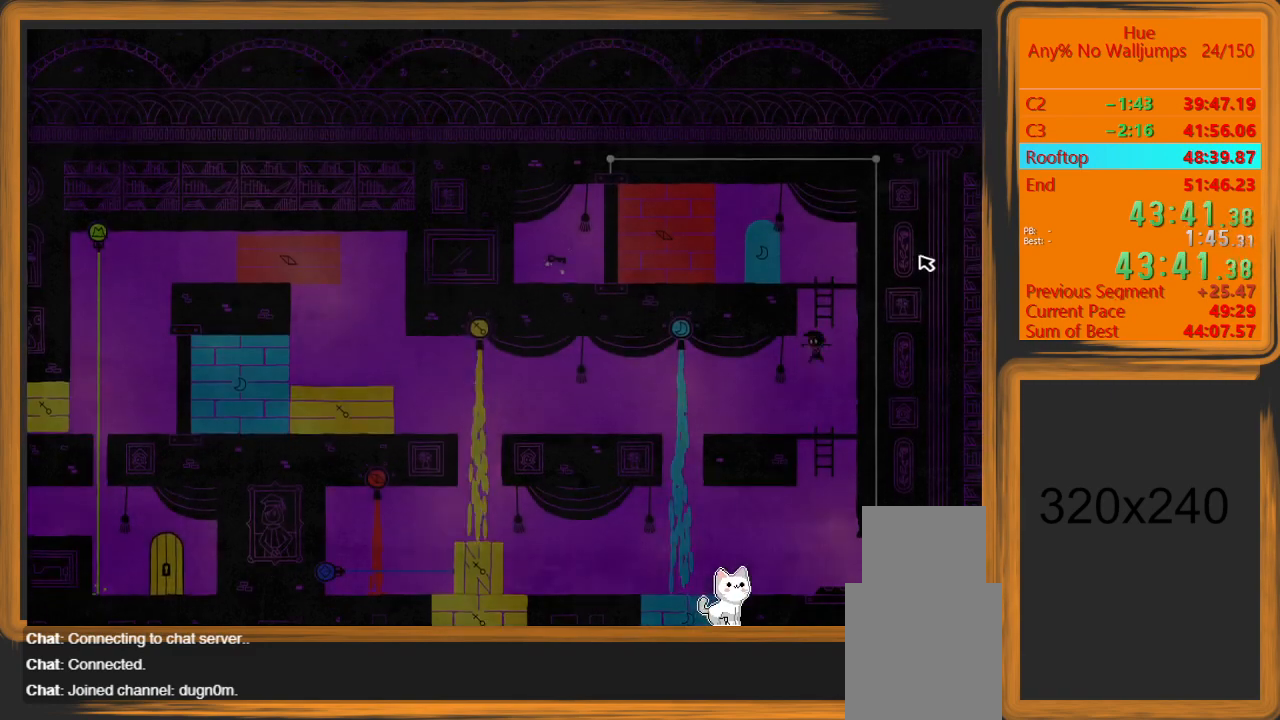
{"keys": ["a"], "mouse": [], "events": []}
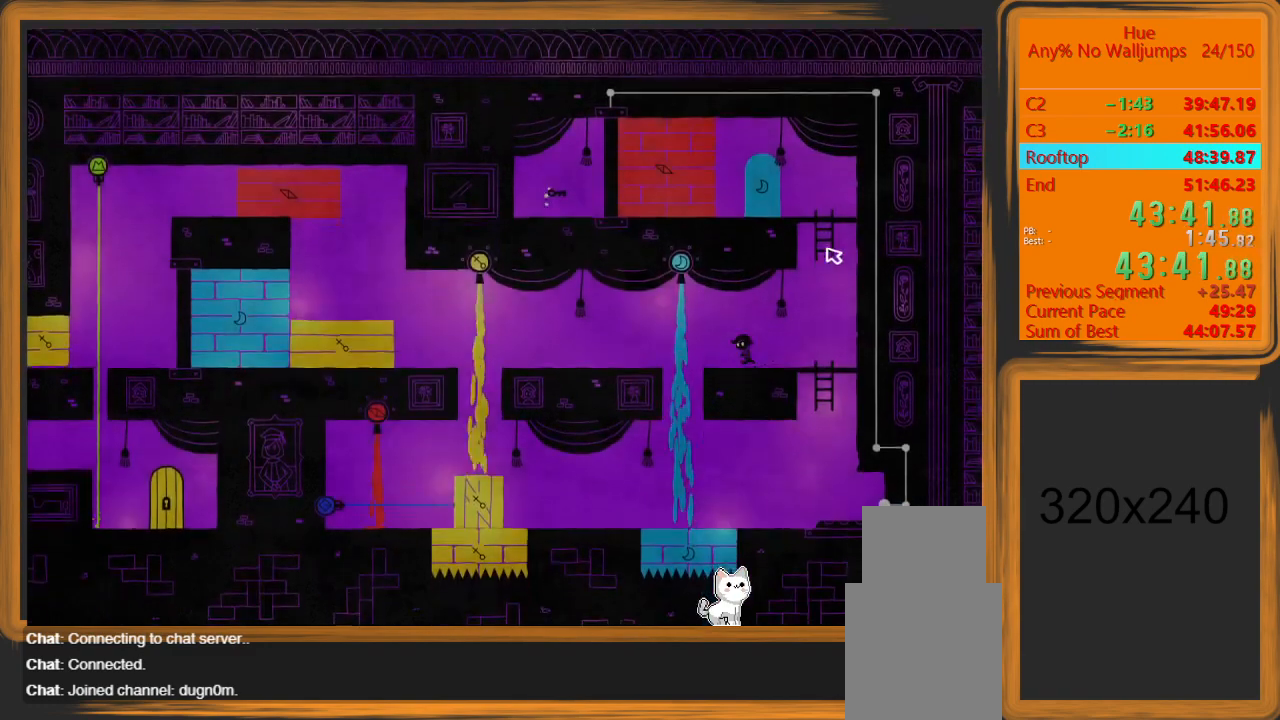
{"keys": [], "mouse": [], "events": [[300, "mouse_left", "down"], [367, "a", "up"], [400, "mouse_left", "up"]]}
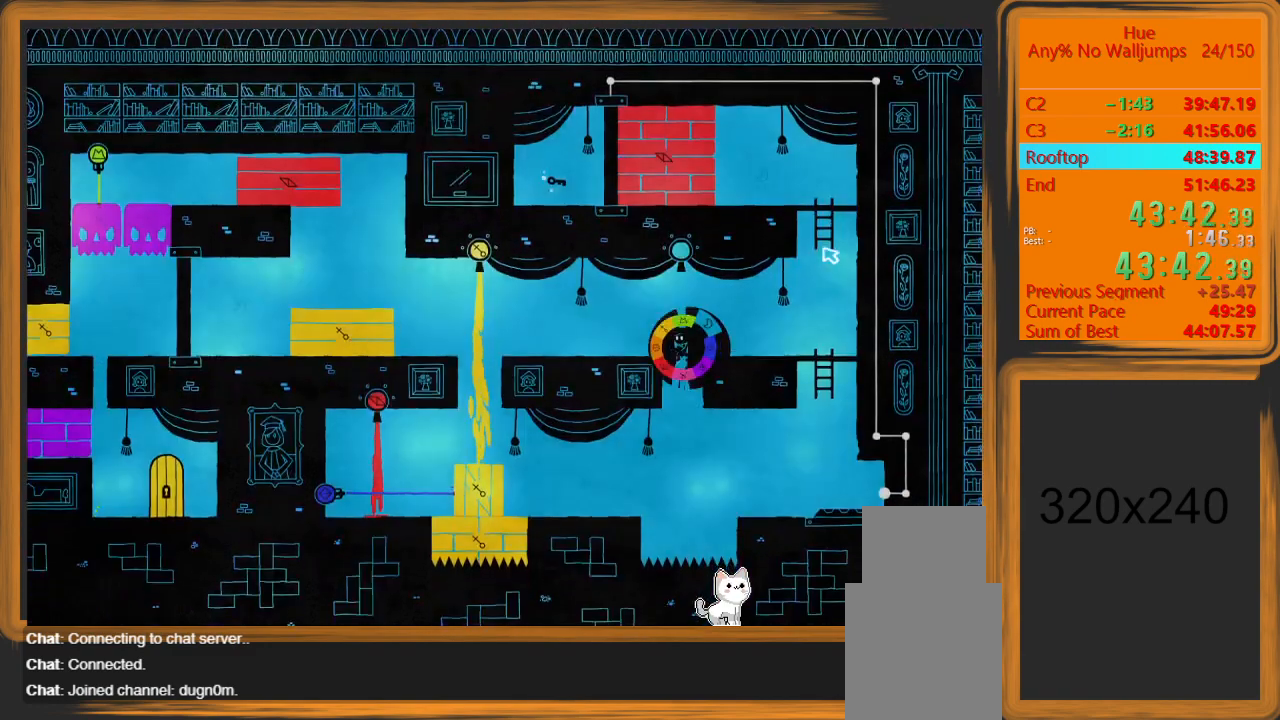
{"keys": [], "mouse": [], "events": []}
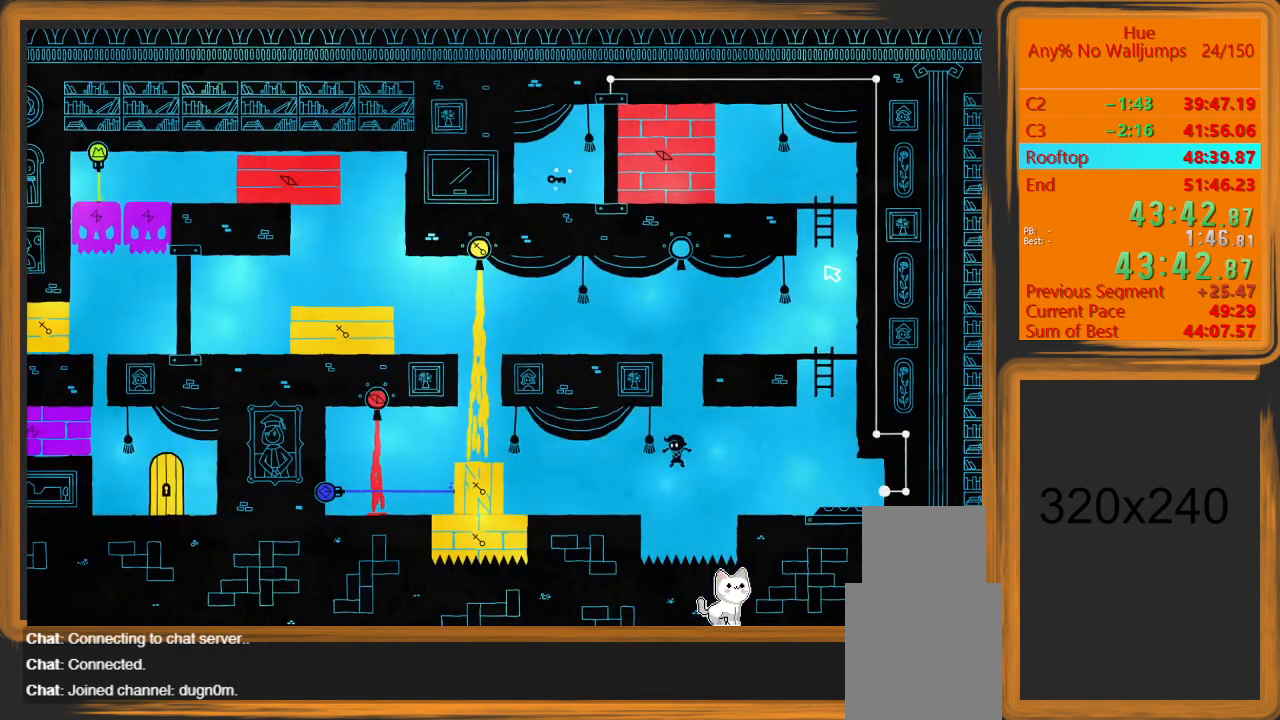
{"keys": [], "mouse": [], "events": []}
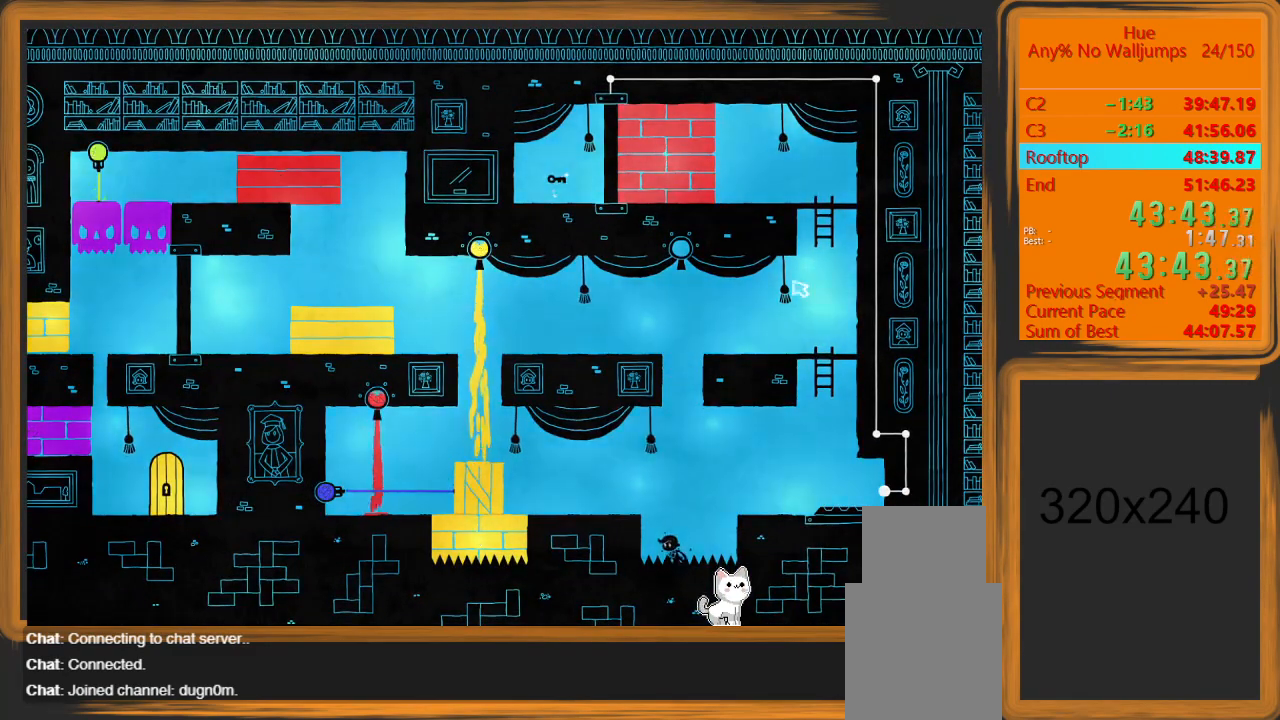
{"keys": [], "mouse": [], "events": []}
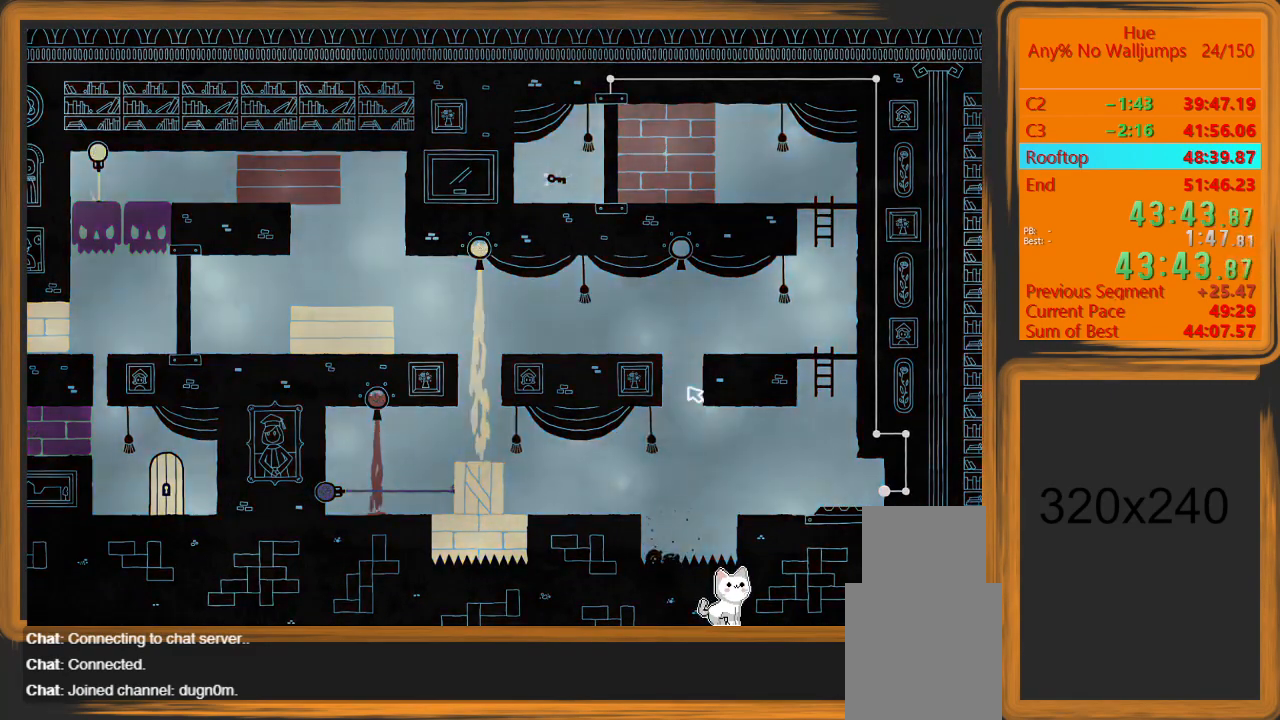
{"keys": [], "mouse": [], "events": []}
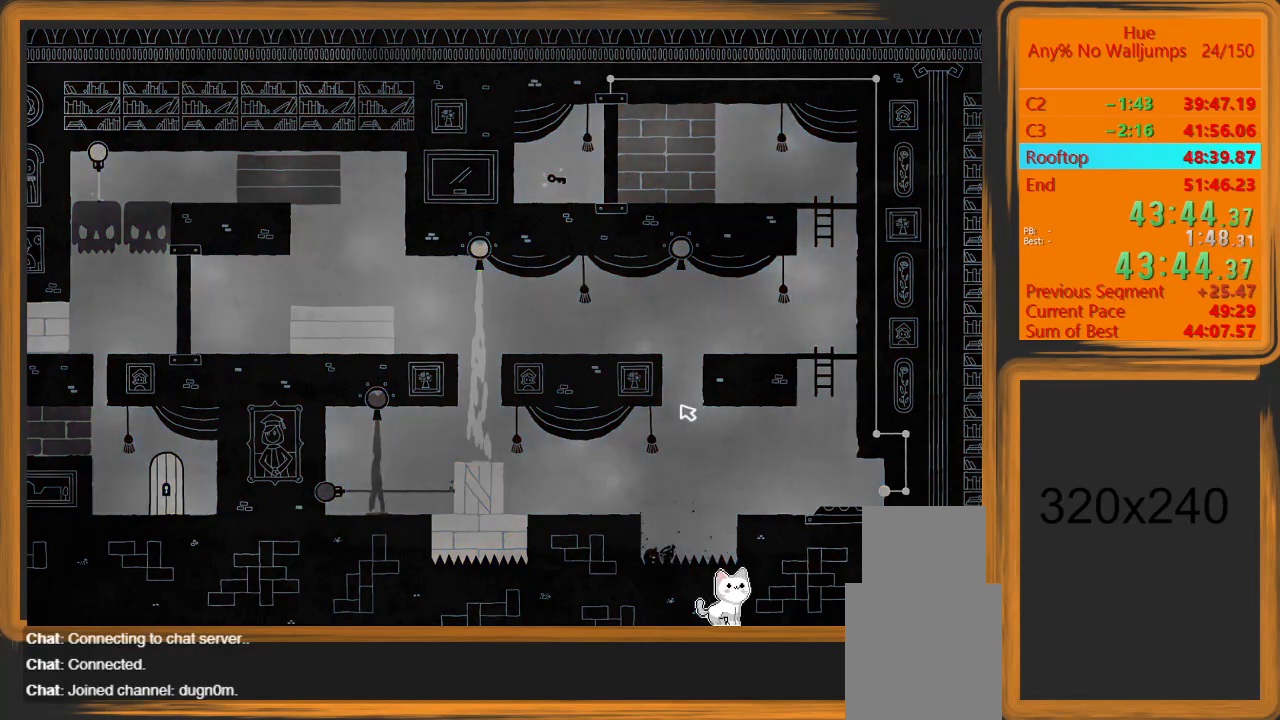
{"keys": [], "mouse": [], "events": []}
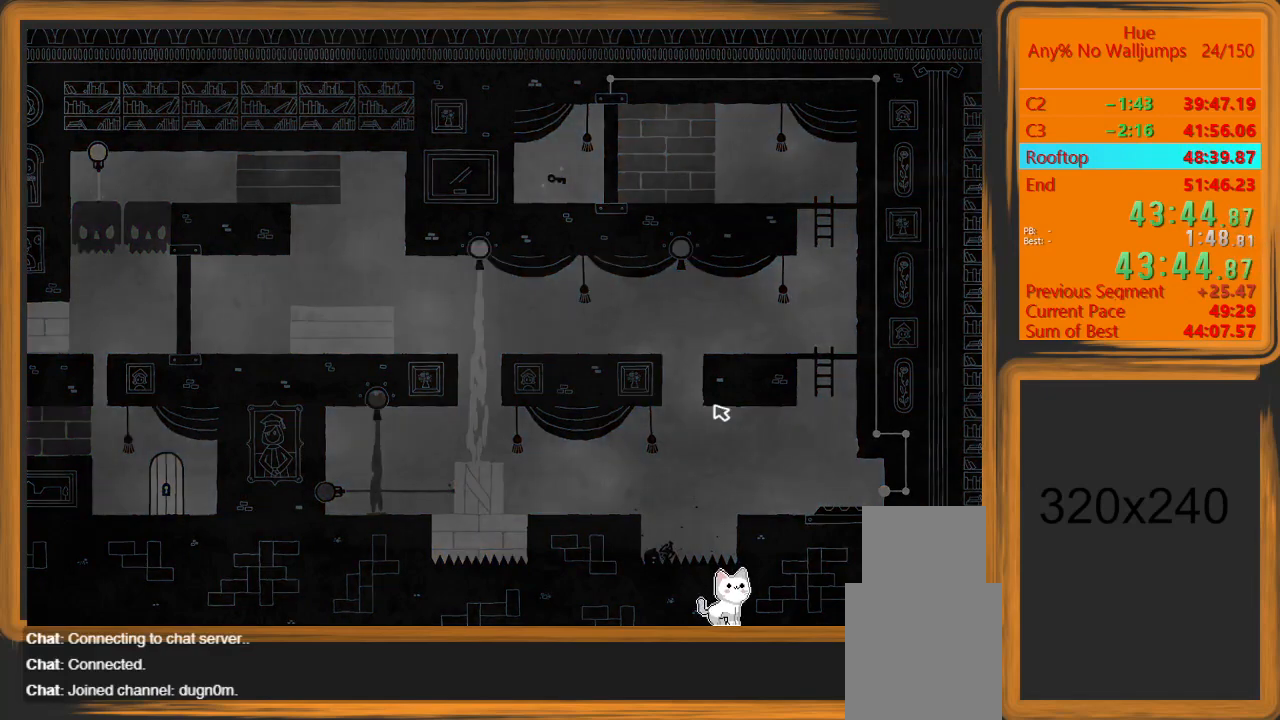
{"keys": [], "mouse": [], "events": []}
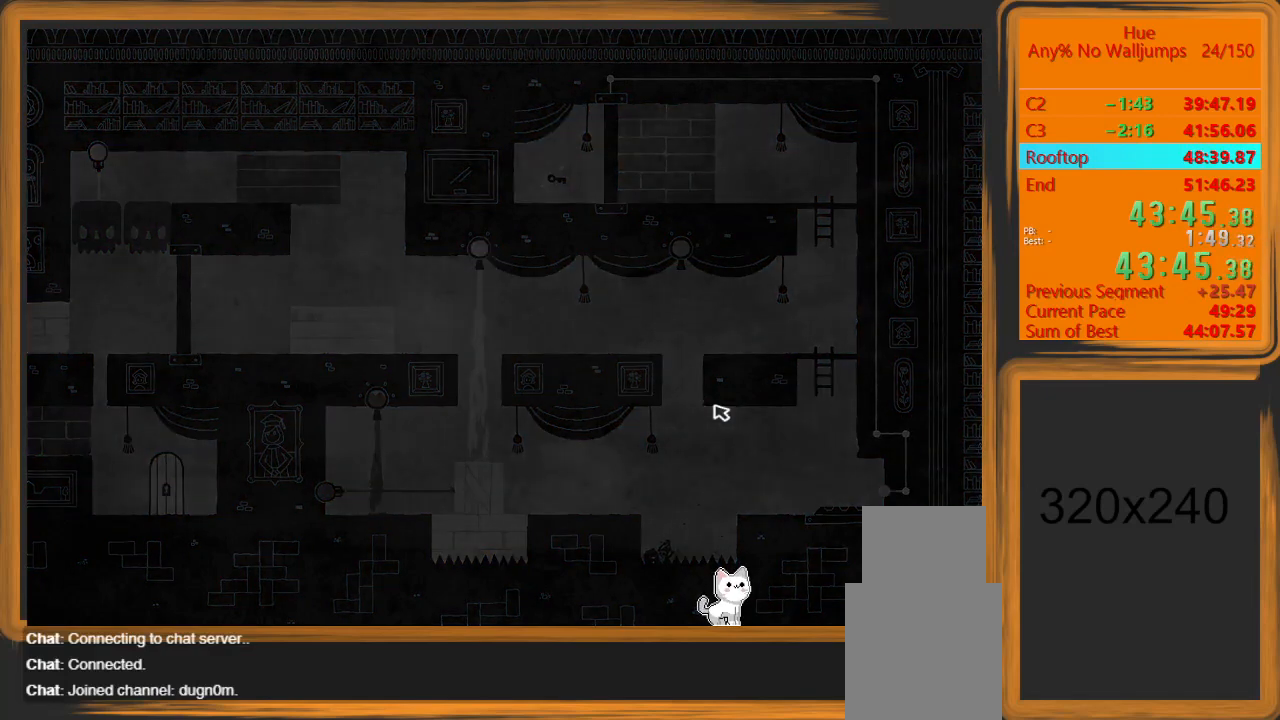
{"keys": [], "mouse": [], "events": [[433, "escape", "down"], [500, "escape", "up"]]}
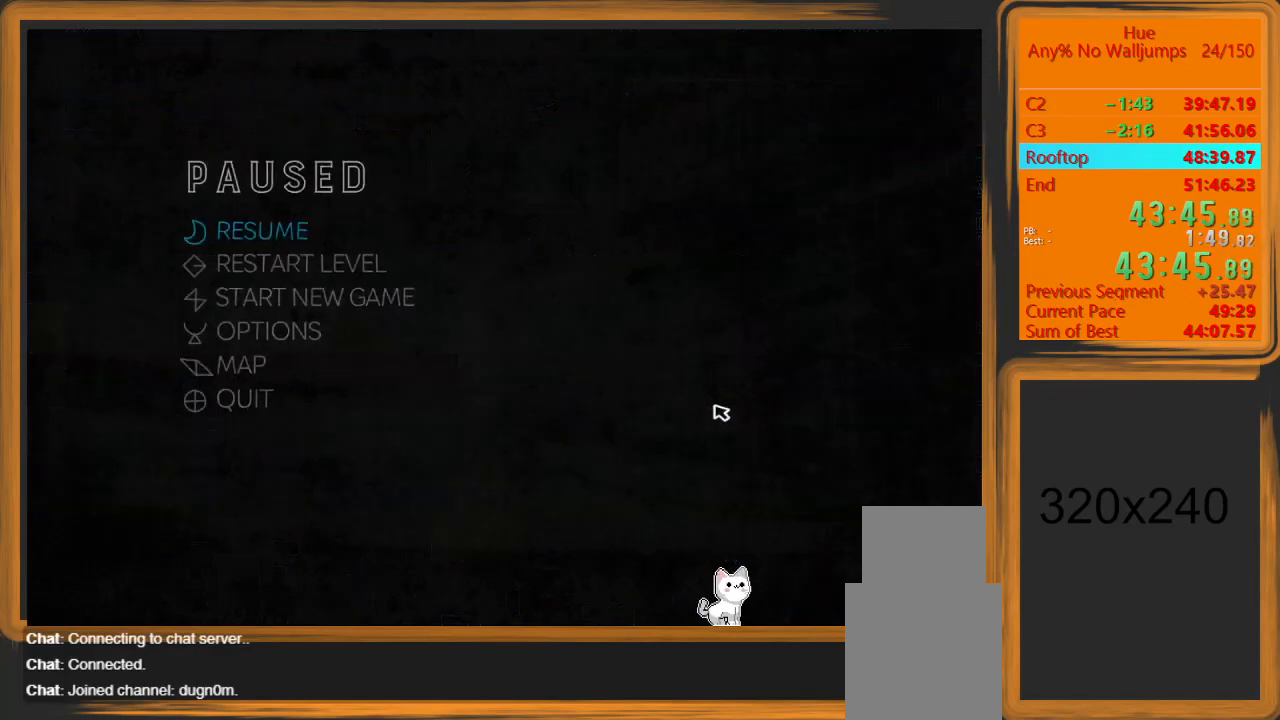
{"keys": [], "mouse": [], "events": []}
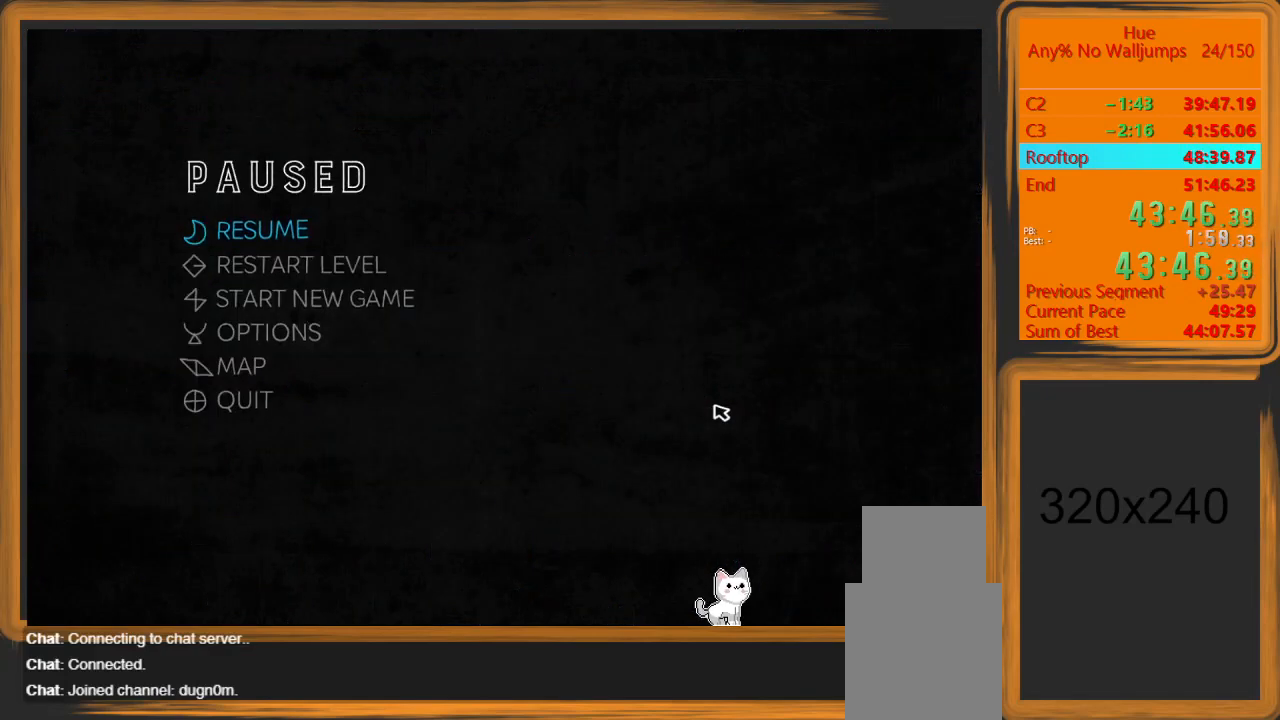
{"keys": [], "mouse": [], "events": []}
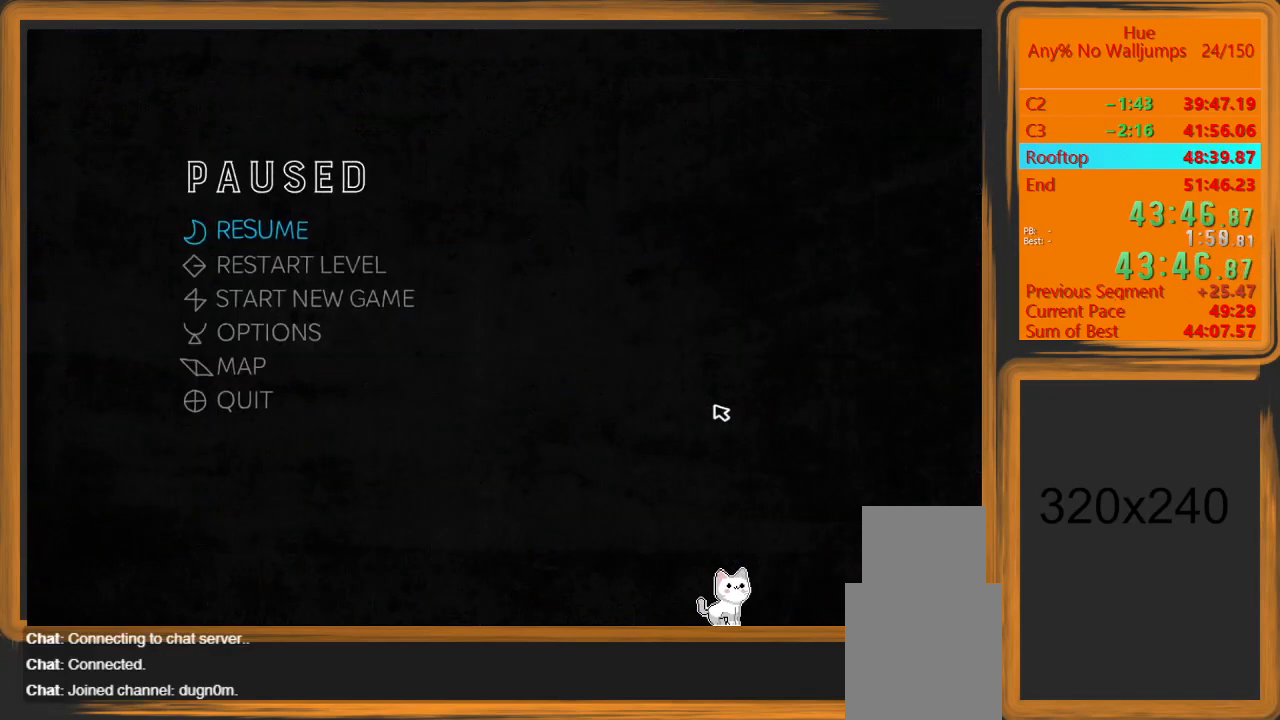
{"keys": [], "mouse": [], "events": [[100, "escape", "down"], [200, "escape", "up"], [267, "escape", "down"], [333, "escape", "up"]]}
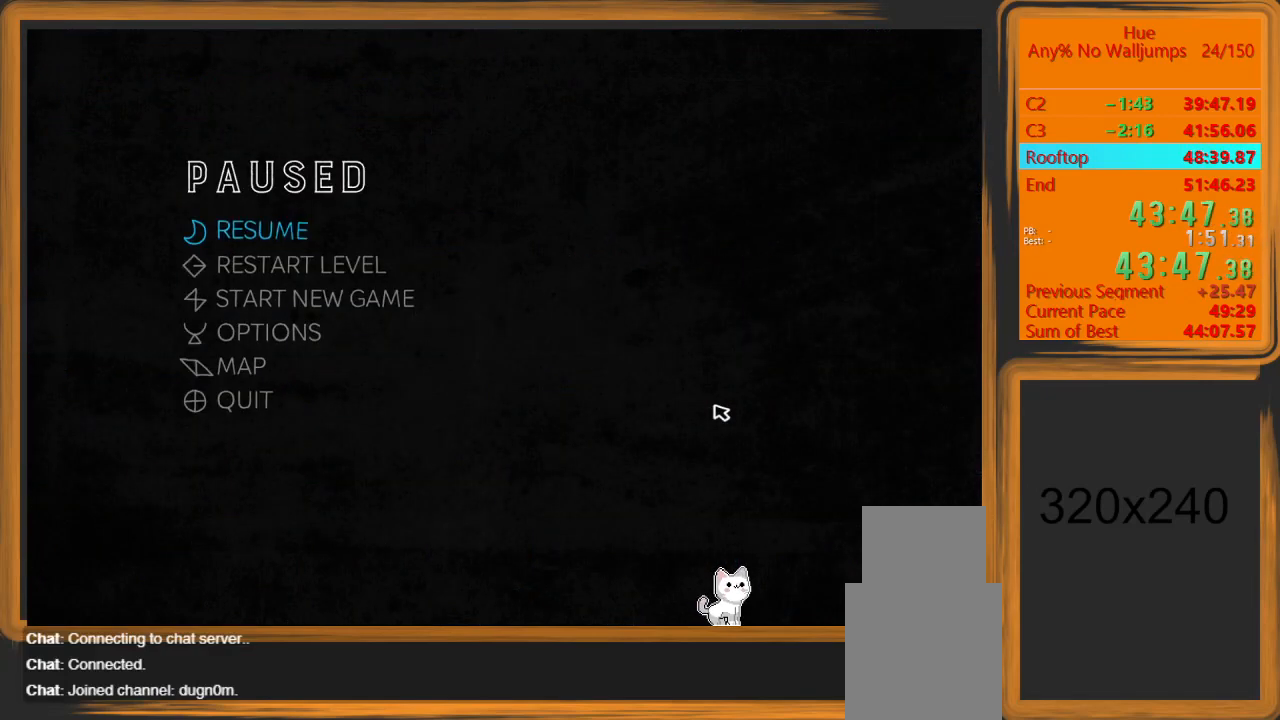
{"keys": [], "mouse": [], "events": []}
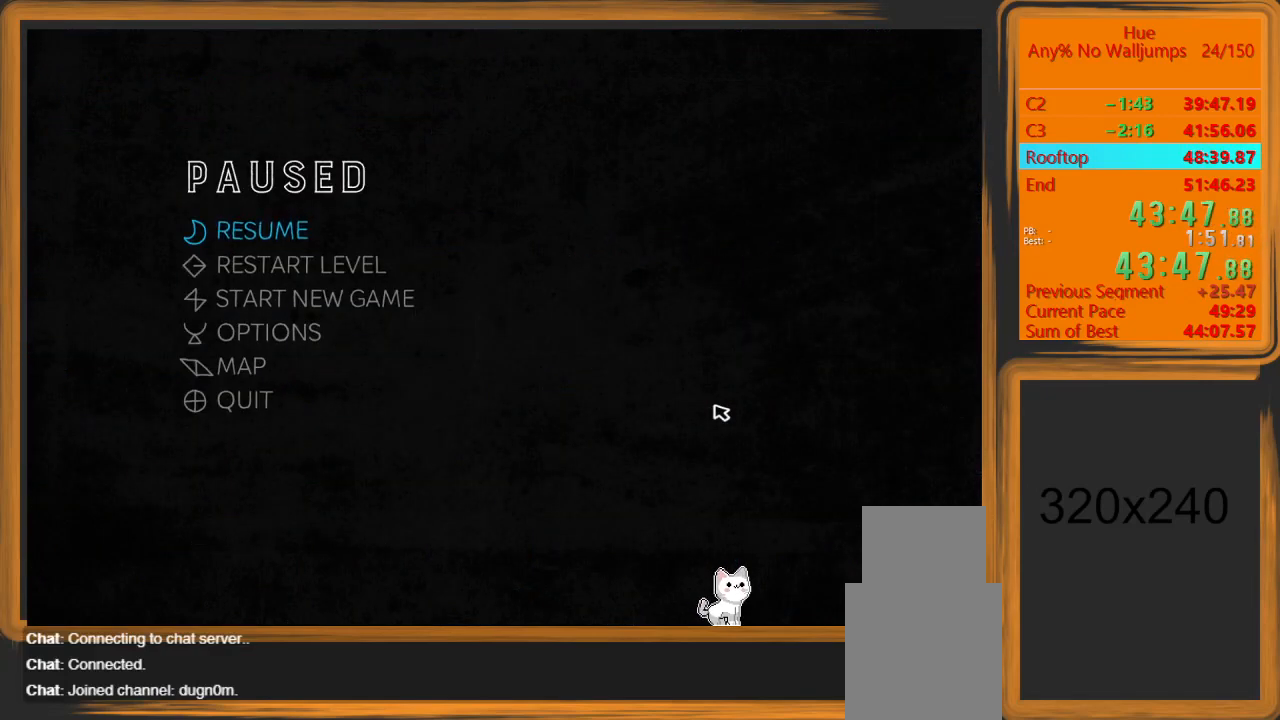
{"keys": [], "mouse": [], "events": [[167, "escape", "down"], [233, "escape", "up"], [367, "escape", "down"], [467, "escape", "up"]]}